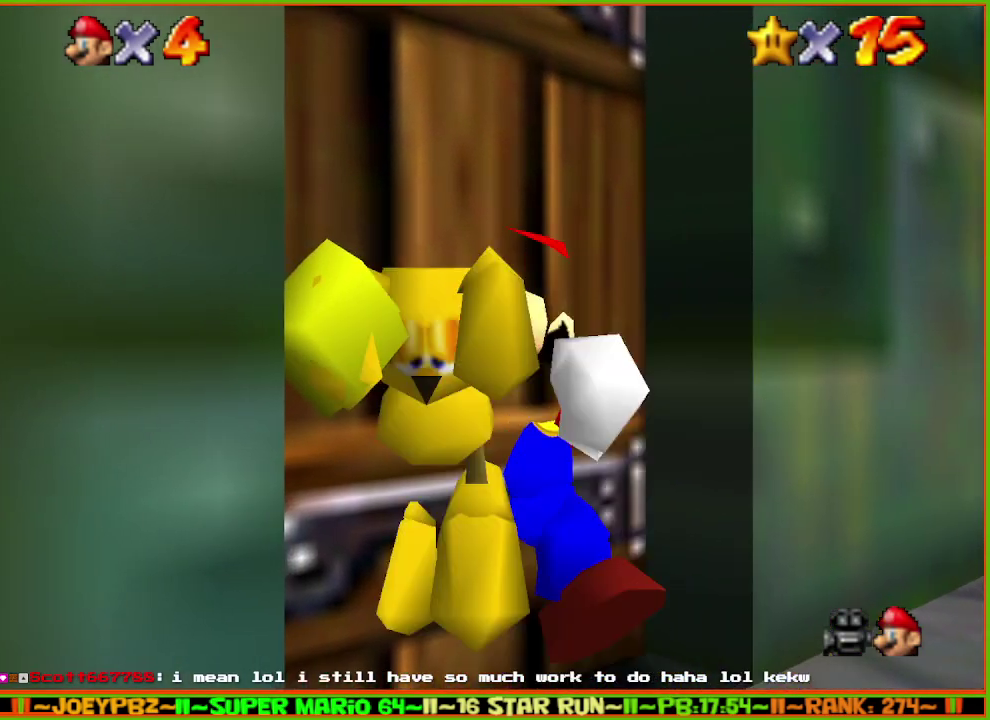
Gameplay with a controller (Nintendo layout); each line is a JSON object with the inputs held at the frame after it. "events" lists button and stick changes between this image and that frame as [ms after this image, input, new state], when the widget could be followed in between. Not read: L3 R3.
{"buttons": [], "left_stick": "down", "events": [[183, "A", "down"], [367, "A", "up"]]}
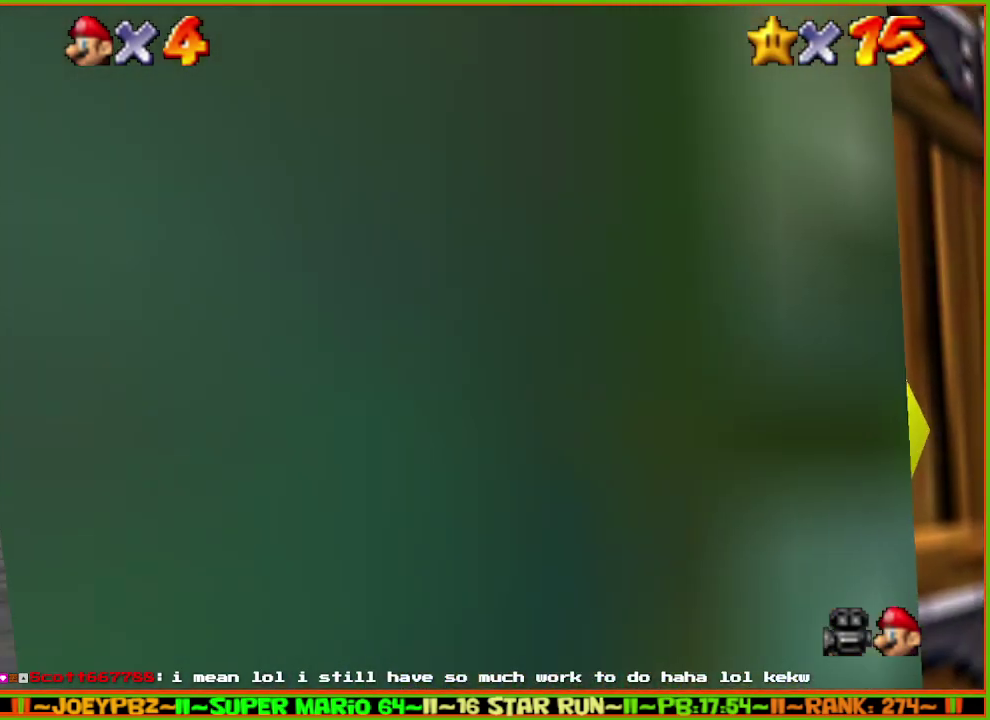
{"buttons": [], "left_stick": "left", "events": [[17, "R1", "down"], [133, "R1", "up"], [200, "left_stick", "down-left"], [417, "left_stick", "left"]]}
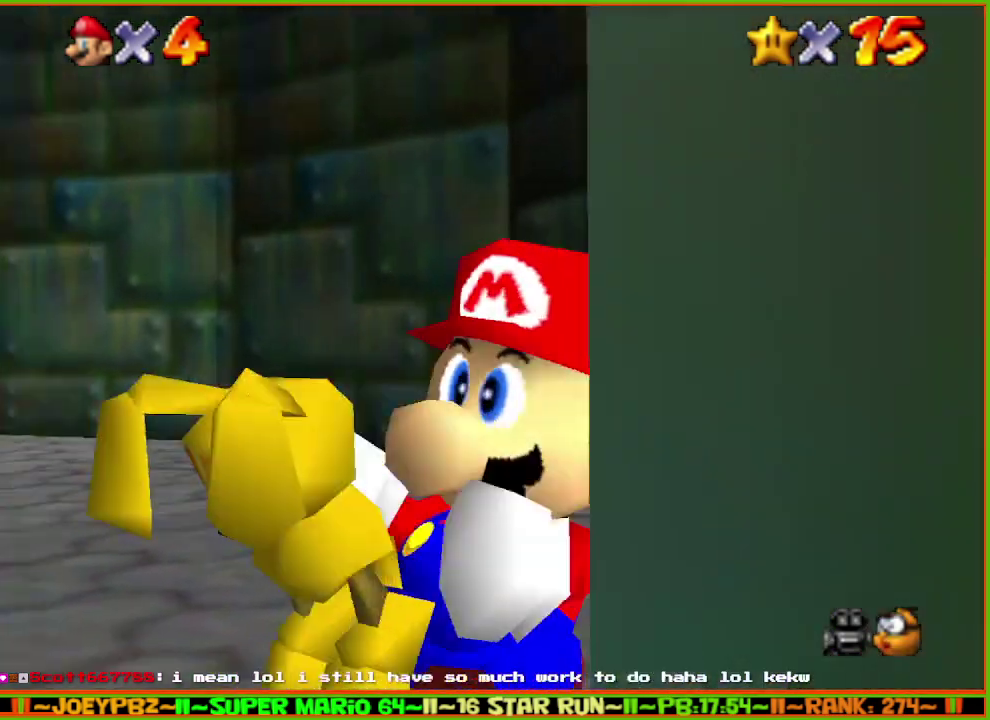
{"buttons": [], "left_stick": "up", "events": [[50, "left_stick", "up-left"], [200, "left_stick", "up"], [333, "A", "down"], [400, "A", "up"]]}
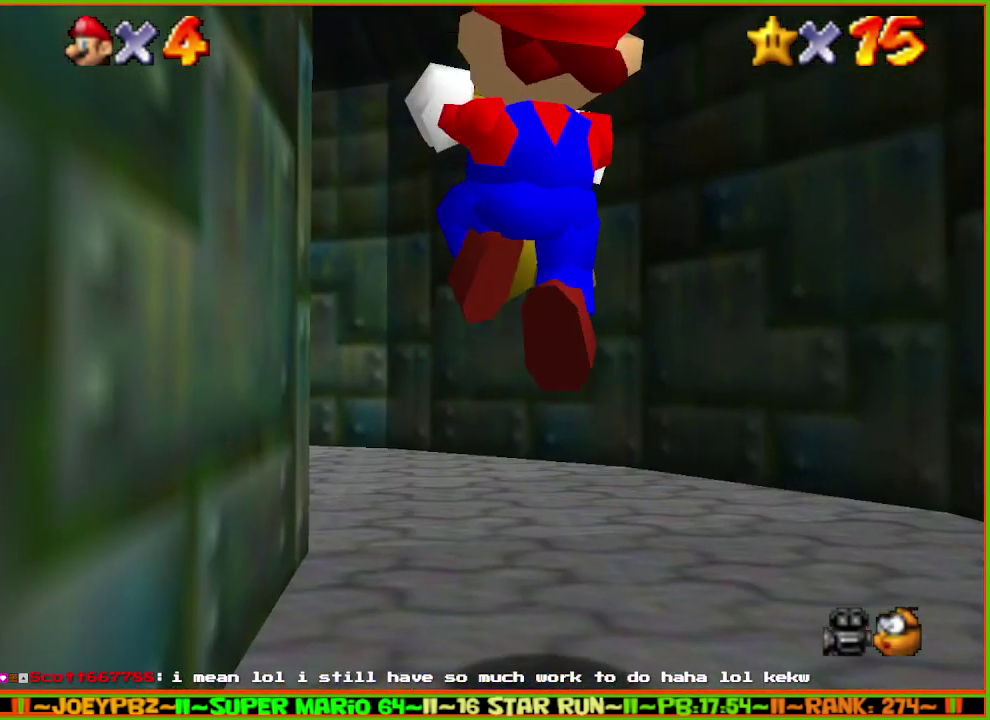
{"buttons": [], "left_stick": "up", "events": [[150, "left_stick", "up-left"], [283, "left_stick", "up"], [333, "A", "down"], [433, "A", "up"]]}
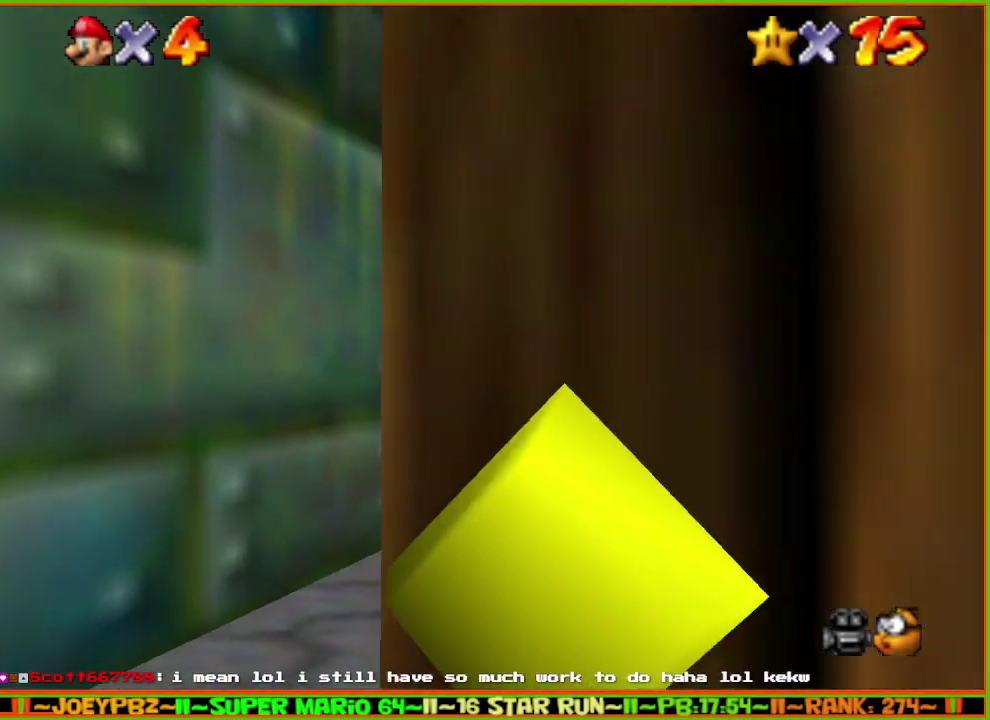
{"buttons": [], "left_stick": "up-left", "events": [[183, "left_stick", "up-left"], [383, "left_stick", "up"], [483, "left_stick", "up-left"]]}
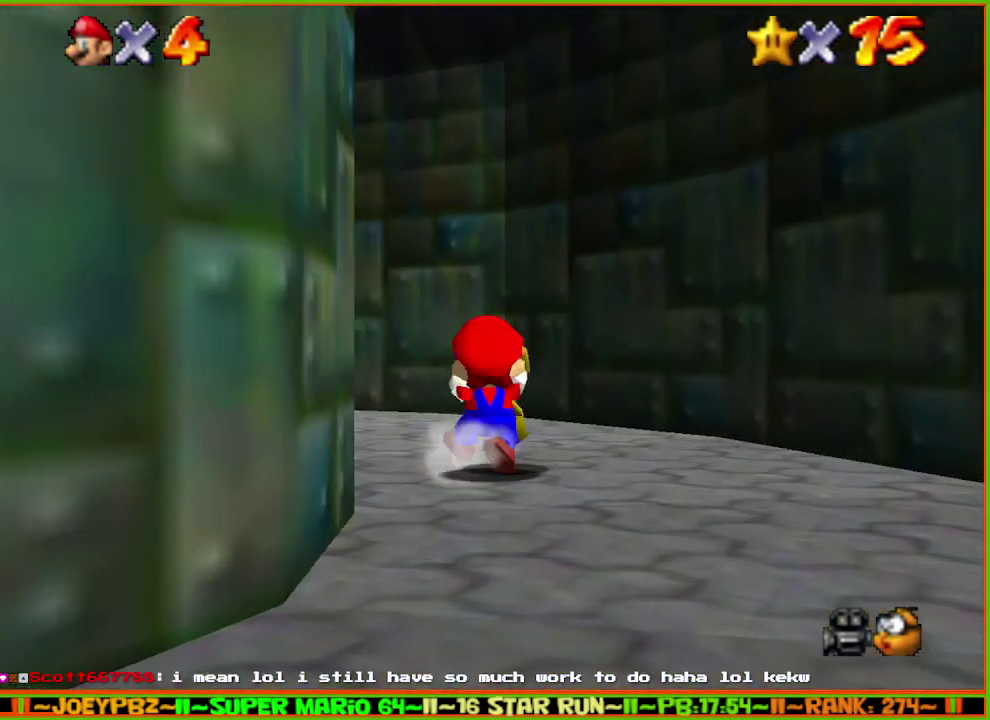
{"buttons": [], "left_stick": "left", "events": [[167, "A", "down"], [267, "A", "up"], [450, "left_stick", "left"]]}
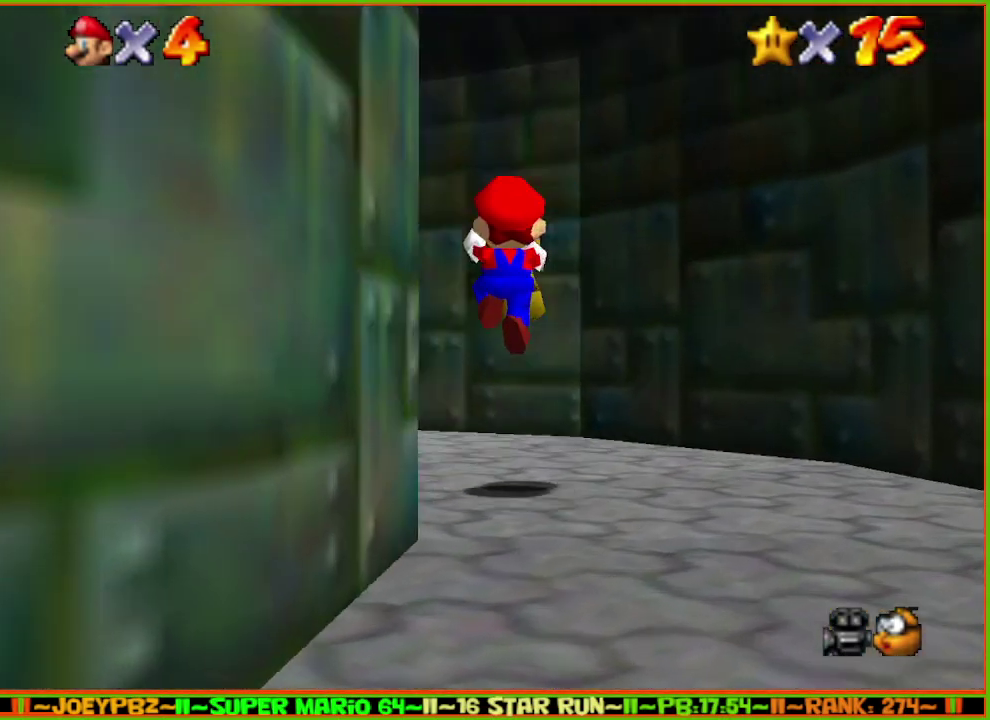
{"buttons": ["A"], "left_stick": "up-left", "events": [[67, "left_stick", "up-left"], [500, "A", "down"]]}
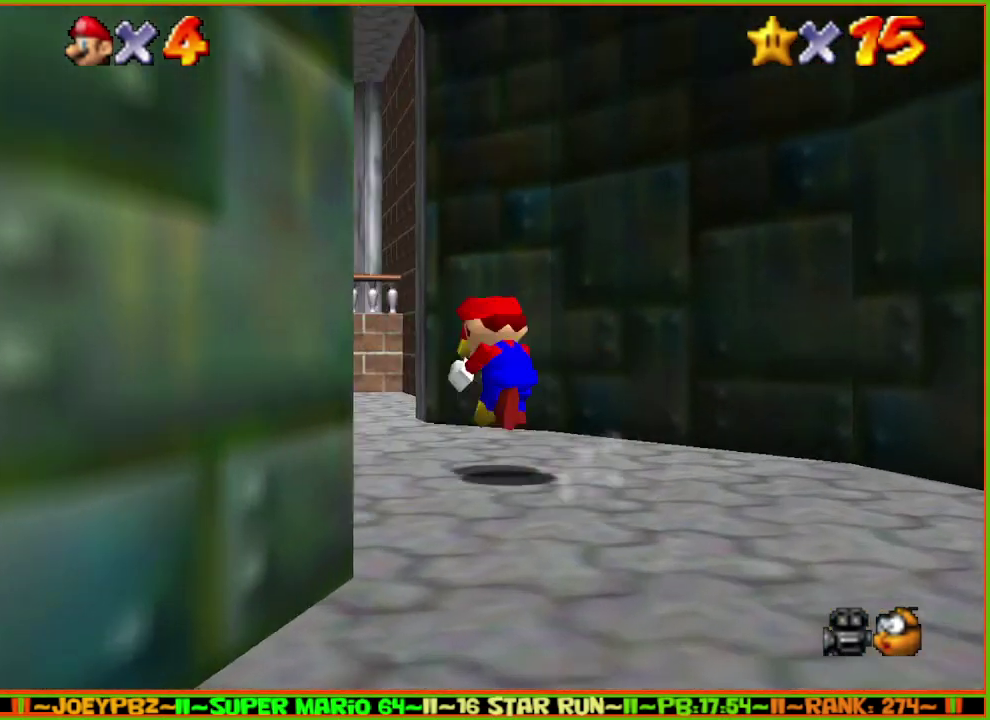
{"buttons": [], "left_stick": "up", "events": [[67, "A", "up"], [317, "left_stick", "up-right"], [467, "left_stick", "up"]]}
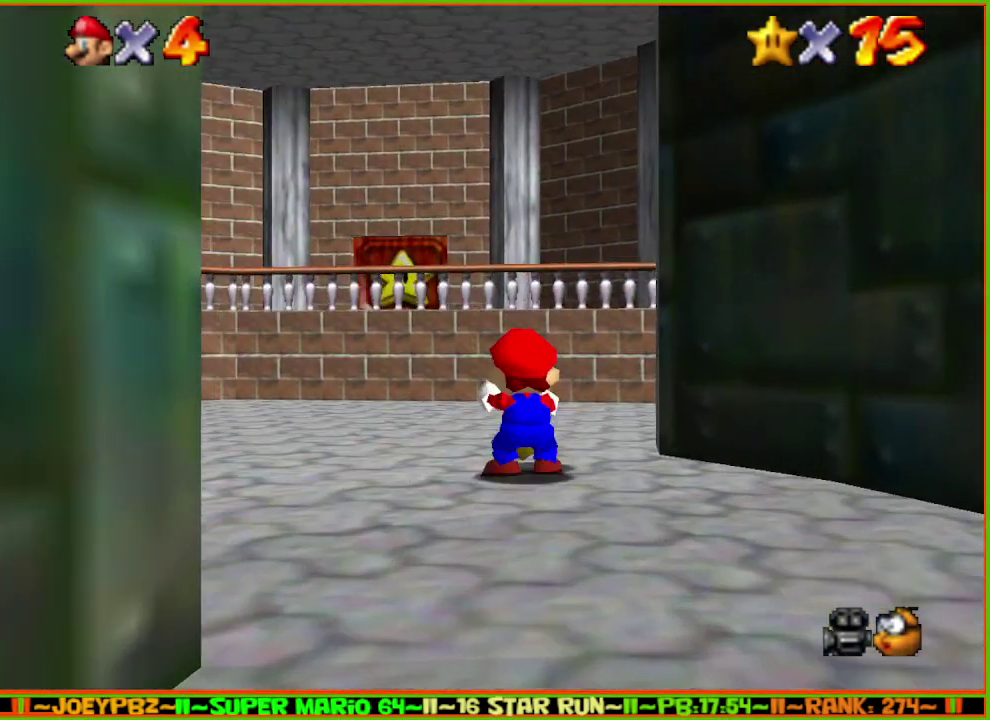
{"buttons": [], "left_stick": "up-left", "events": [[67, "A", "down"], [117, "A", "up"], [217, "left_stick", "up-left"]]}
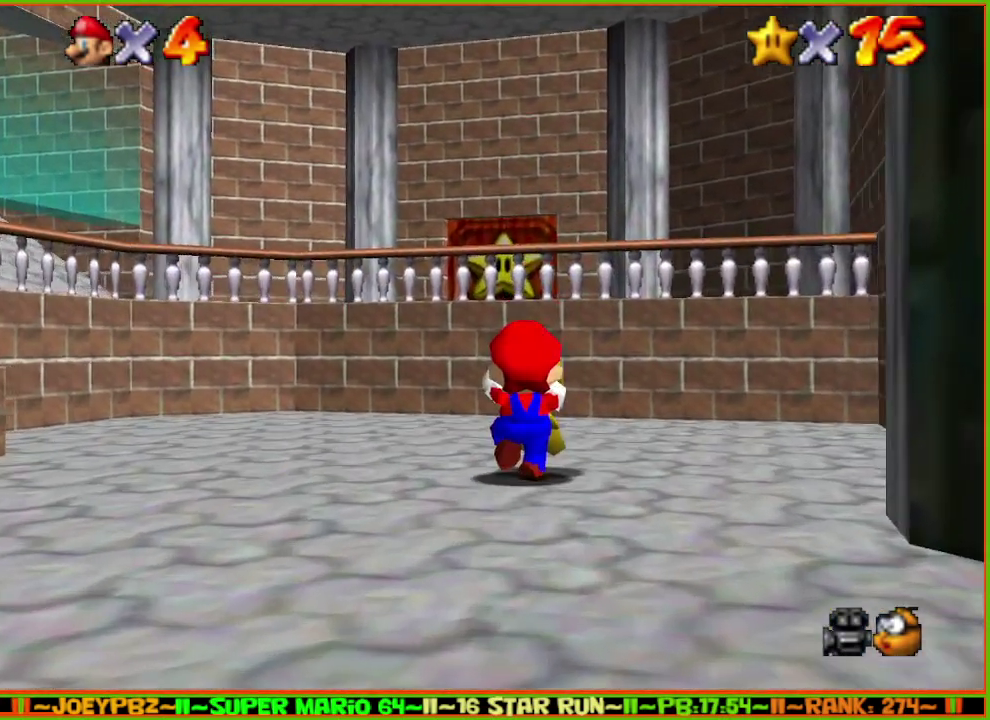
{"buttons": [], "left_stick": "up", "events": [[17, "left_stick", "up"], [167, "left_stick", "center"], [300, "left_stick", "up"]]}
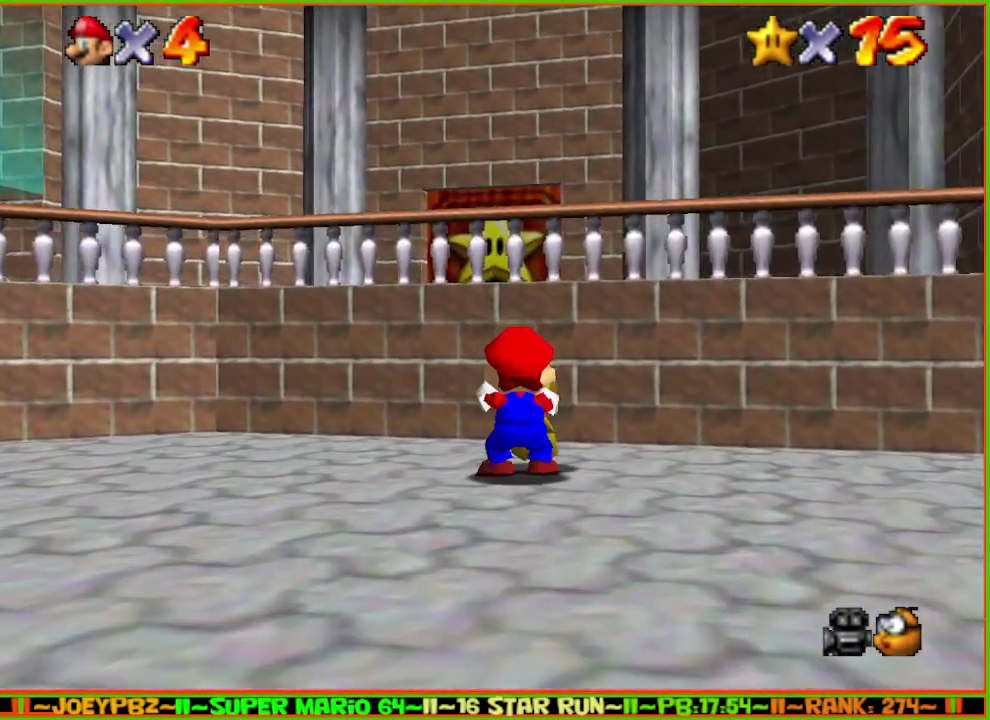
{"buttons": ["A"], "left_stick": "up"}
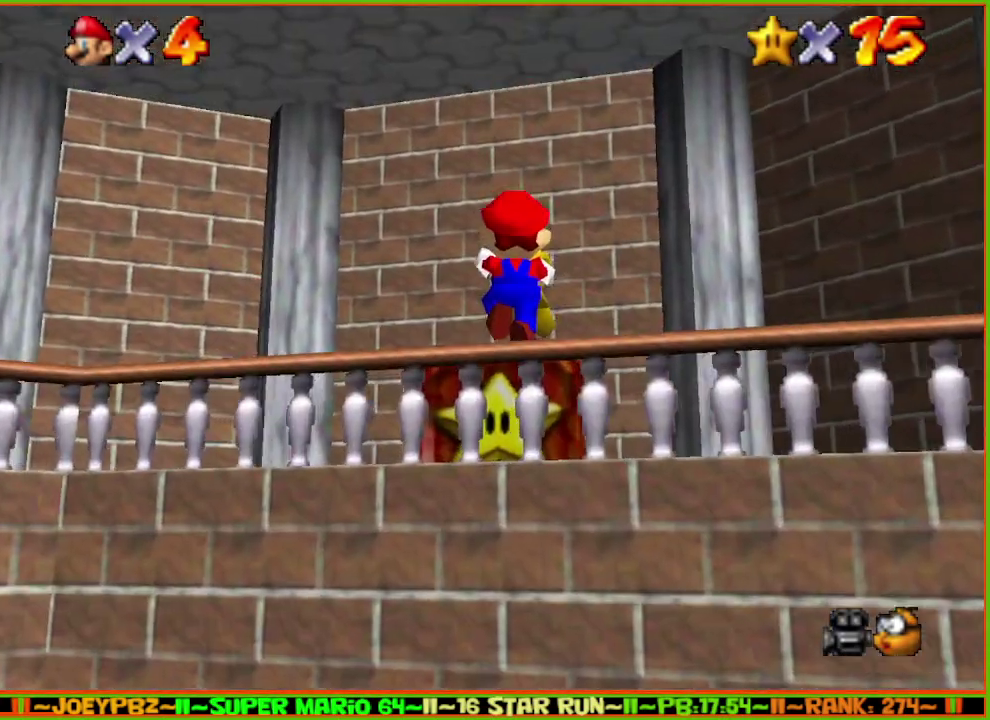
{"buttons": [], "left_stick": "up"}
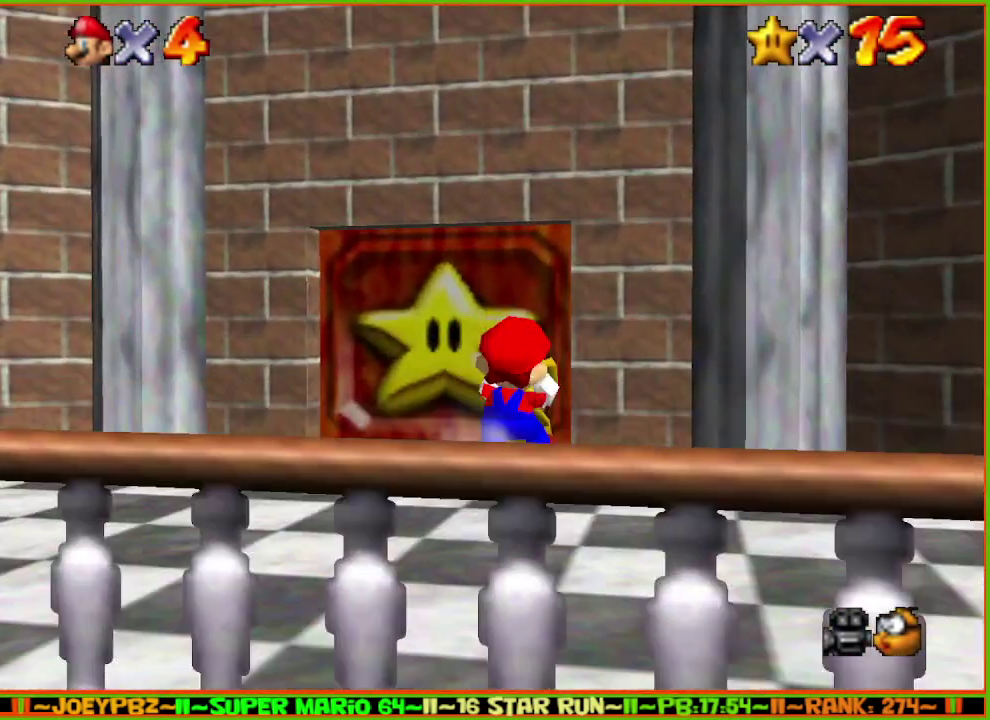
{"buttons": [], "left_stick": "up", "events": []}
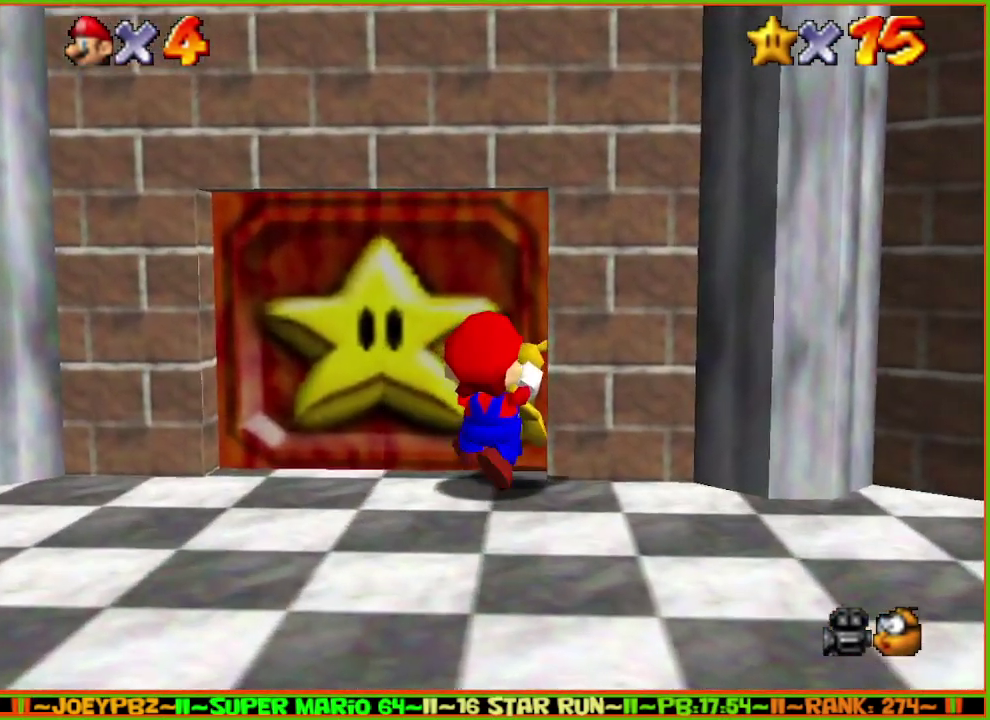
{"buttons": [], "left_stick": "up", "events": []}
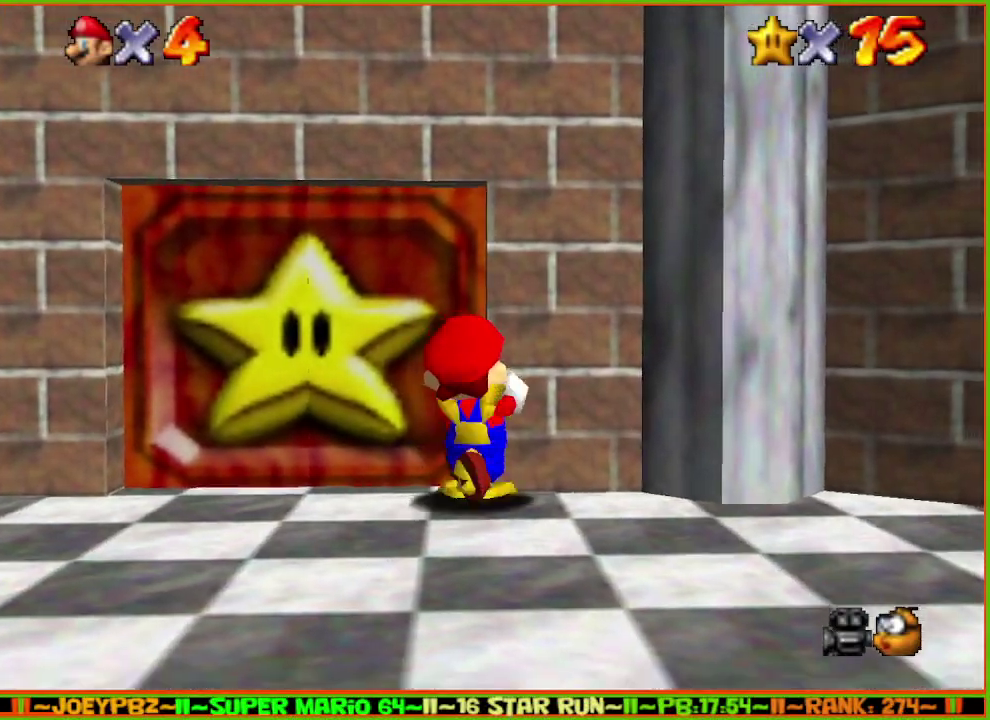
{"buttons": ["A", "Z"], "left_stick": "up-right", "events": [[17, "Z", "down"], [83, "left_stick", "up-right"], [300, "A", "down"]]}
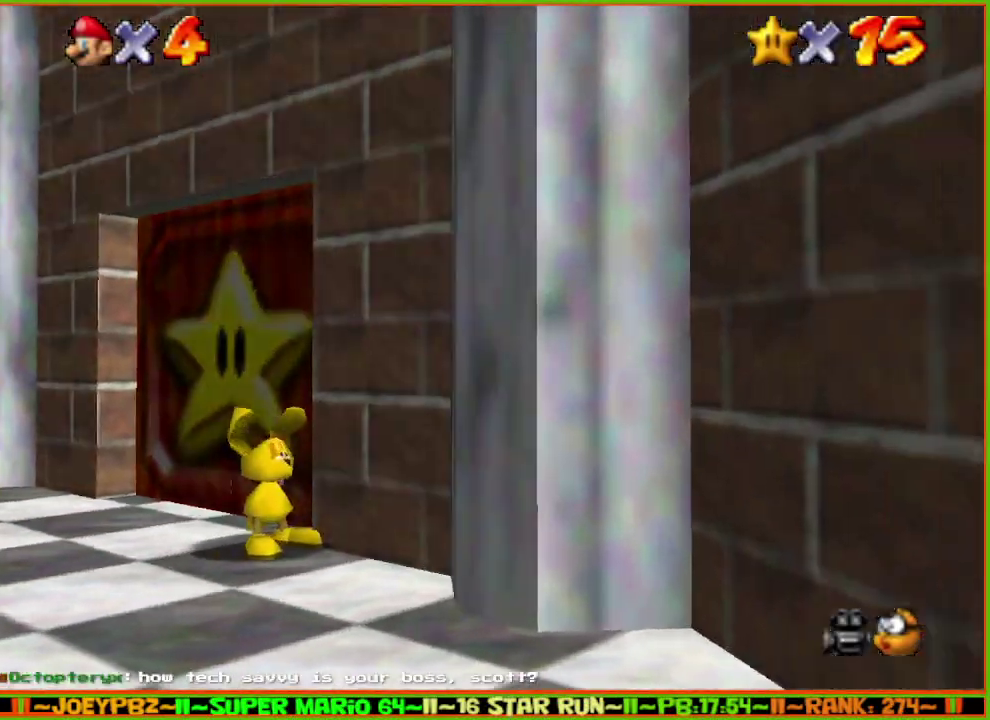
{"buttons": [], "left_stick": "up-right", "events": [[33, "A", "up"], [367, "Z", "up"]]}
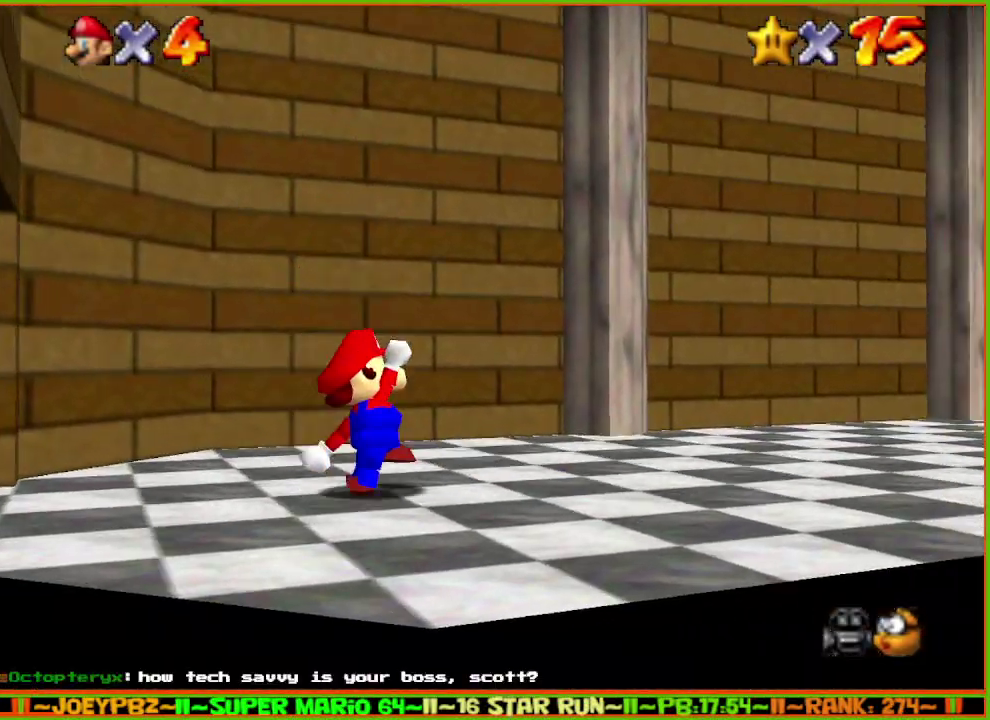
{"buttons": ["A", "Z"], "left_stick": "up-right", "events": [[333, "Z", "down"], [367, "A", "down"]]}
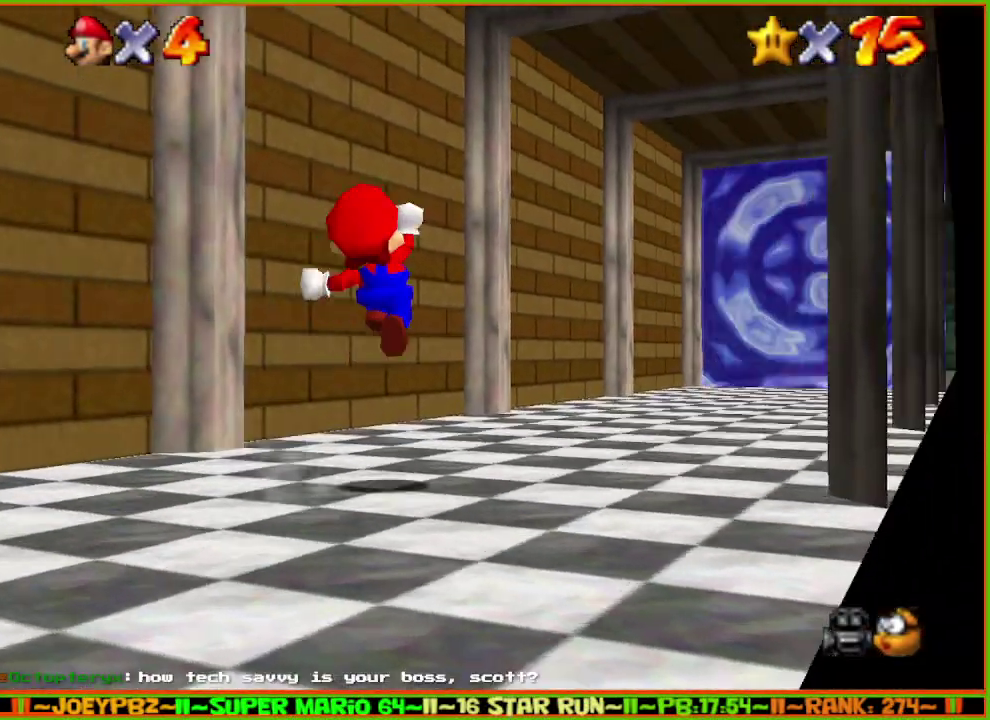
{"buttons": ["A"], "left_stick": "up", "events": [[383, "Z", "up"], [483, "left_stick", "up"]]}
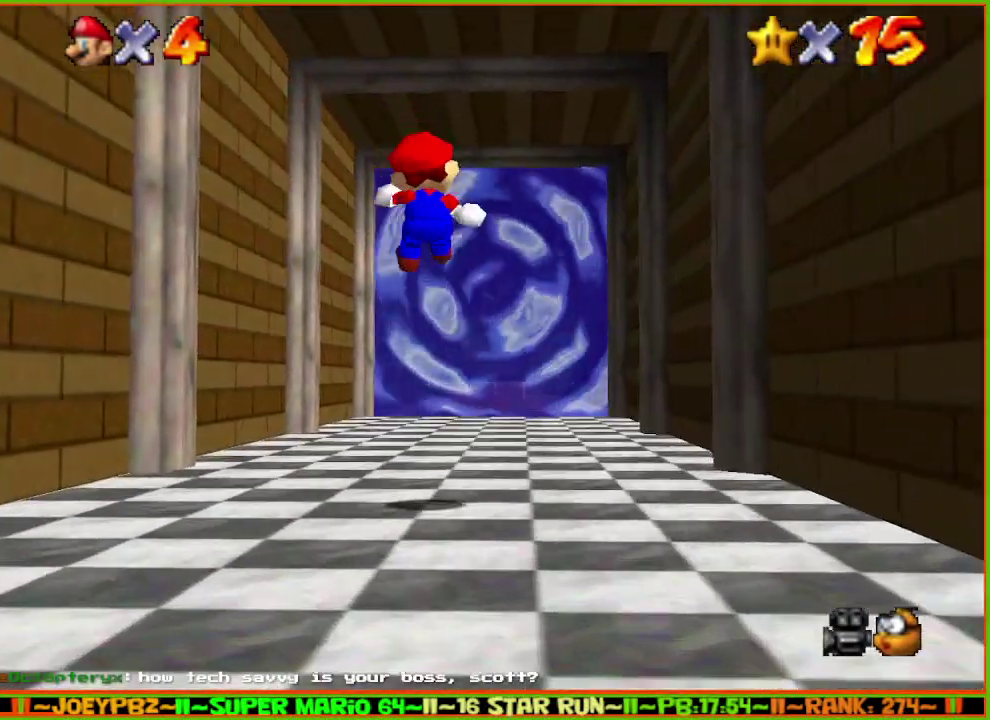
{"buttons": ["A", "Z"], "left_stick": "up", "events": [[50, "A", "up"], [450, "Z", "down"], [500, "A", "down"]]}
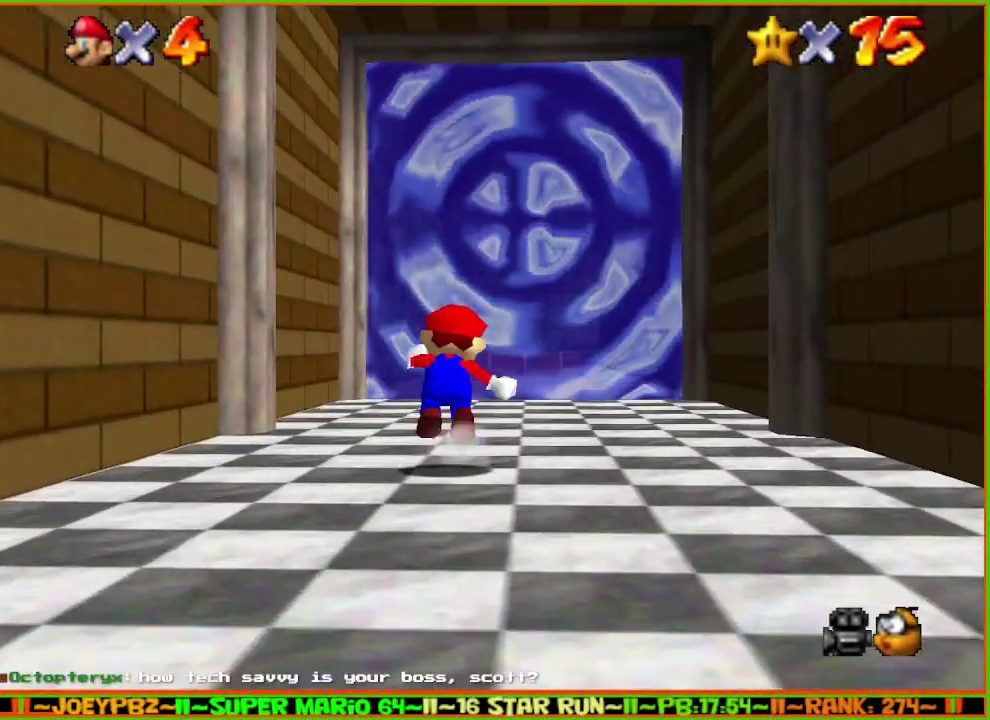
{"buttons": ["A", "Z"], "left_stick": "up", "events": []}
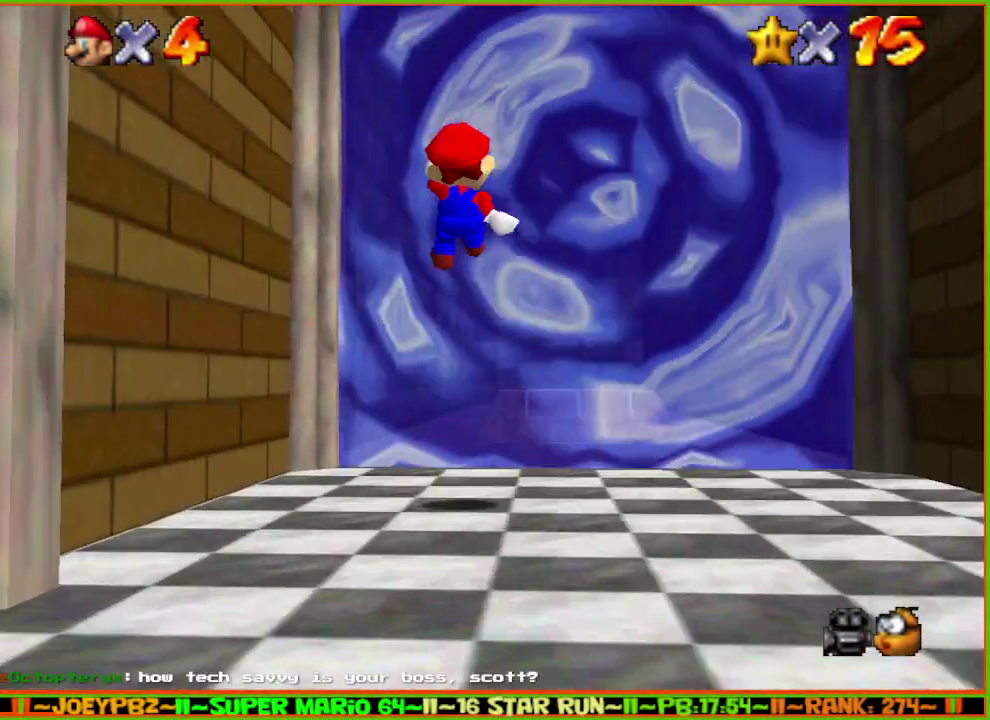
{"buttons": [], "left_stick": "center", "events": [[217, "Z", "up"], [217, "left_stick", "center"], [283, "A", "up"]]}
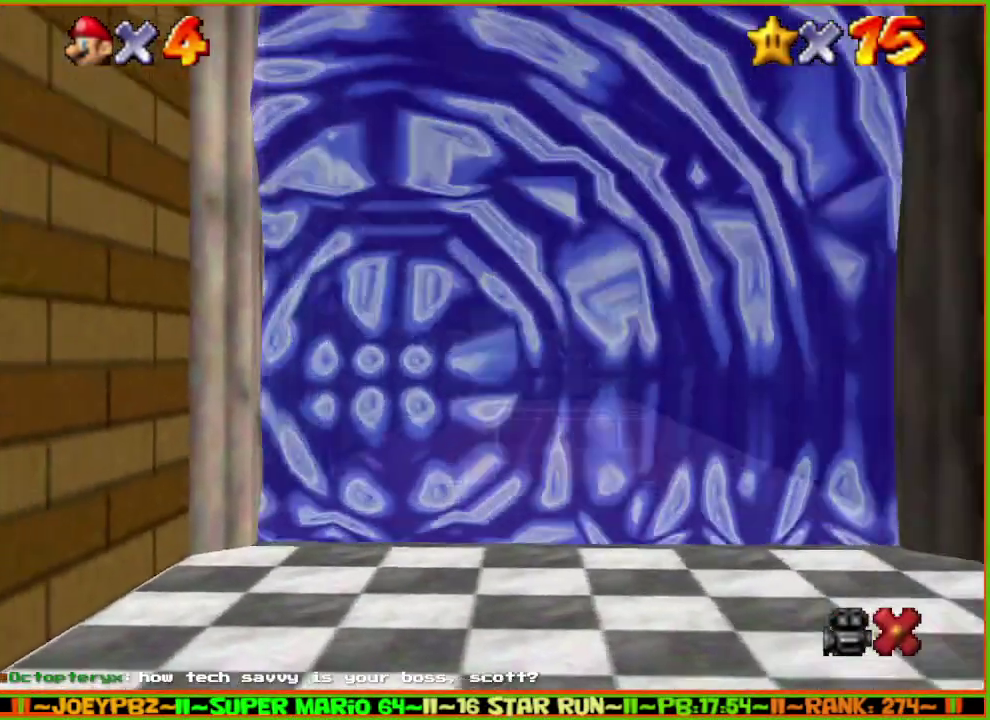
{"buttons": [], "left_stick": "center", "events": []}
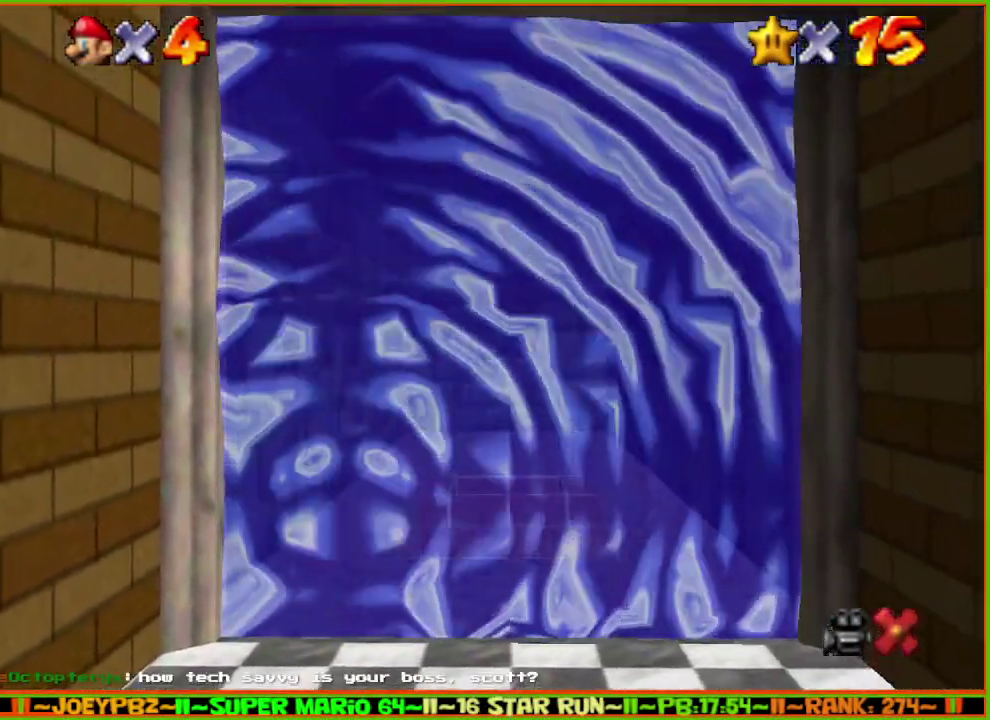
{"buttons": ["START"], "left_stick": "center", "events": [[50, "A", "down"], [100, "B", "down"], [100, "START", "down"], [167, "START", "up"], [200, "A", "up"], [233, "B", "up"], [267, "START", "down"], [300, "A", "down"], [317, "B", "down"], [317, "START", "up"], [383, "A", "up"], [450, "START", "down"], [483, "B", "up"]]}
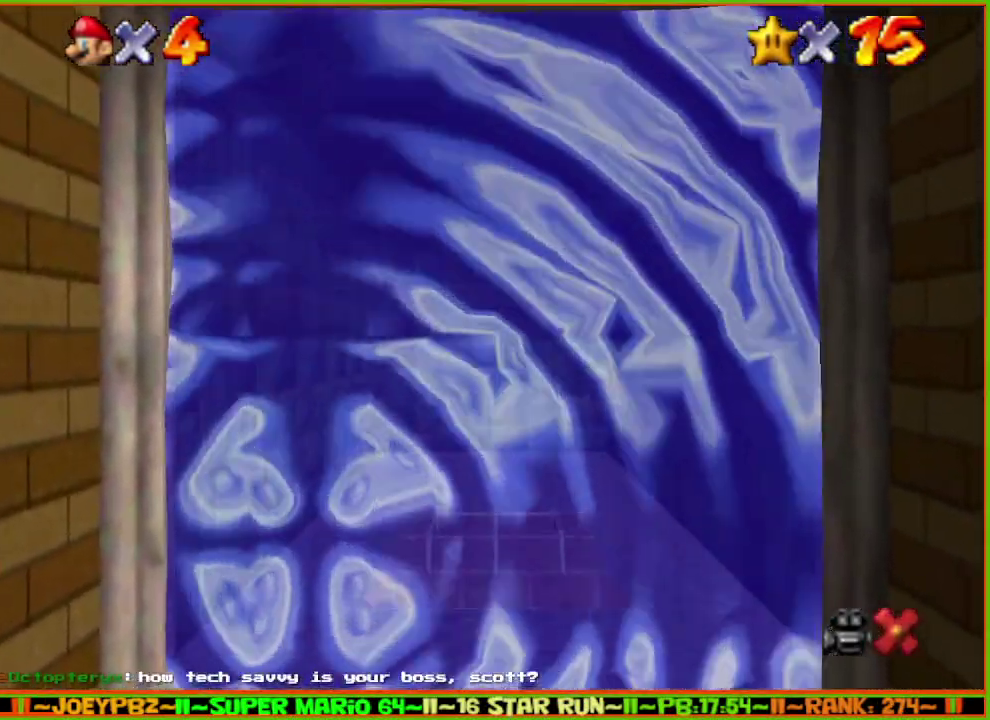
{"buttons": ["B"], "left_stick": "center", "events": [[33, "A", "down"], [33, "START", "up"], [83, "A", "up"], [83, "B", "down"], [117, "START", "down"], [183, "B", "up"], [183, "START", "up"], [250, "A", "down"], [283, "B", "down"], [283, "START", "down"], [317, "A", "up"], [333, "START", "up"], [400, "B", "up"], [500, "B", "down"]]}
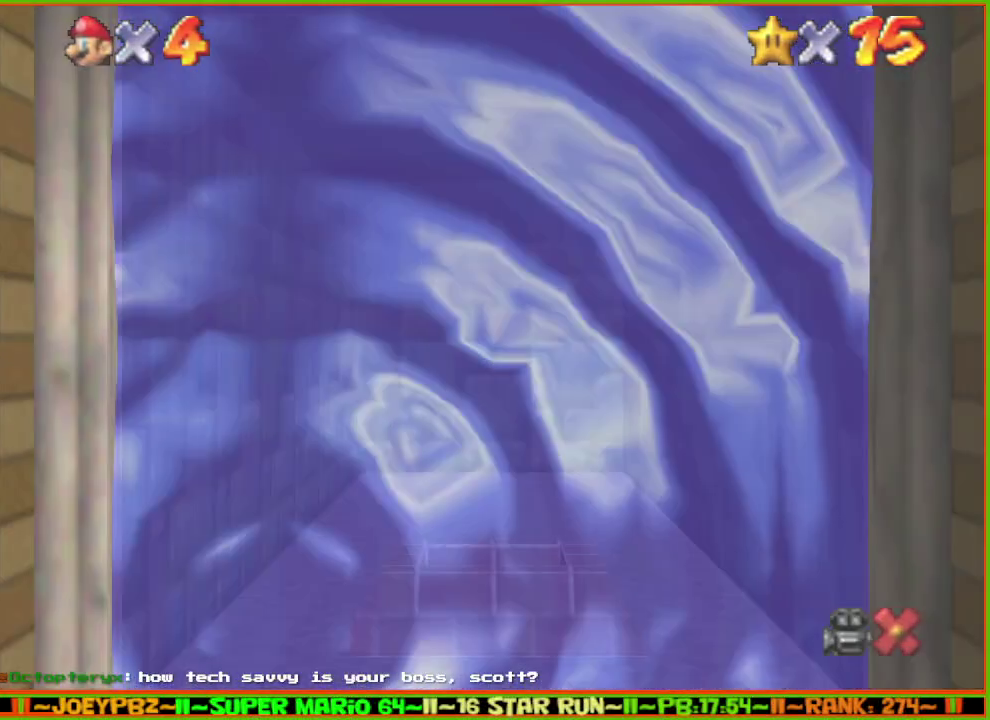
{"buttons": ["B"], "left_stick": "center", "events": [[83, "START", "down"], [117, "B", "up"], [183, "START", "up"], [217, "B", "down"], [283, "START", "down"], [300, "B", "up"], [350, "START", "up"], [367, "A", "down"], [400, "B", "down"], [433, "A", "up"], [433, "START", "down"], [500, "START", "up"]]}